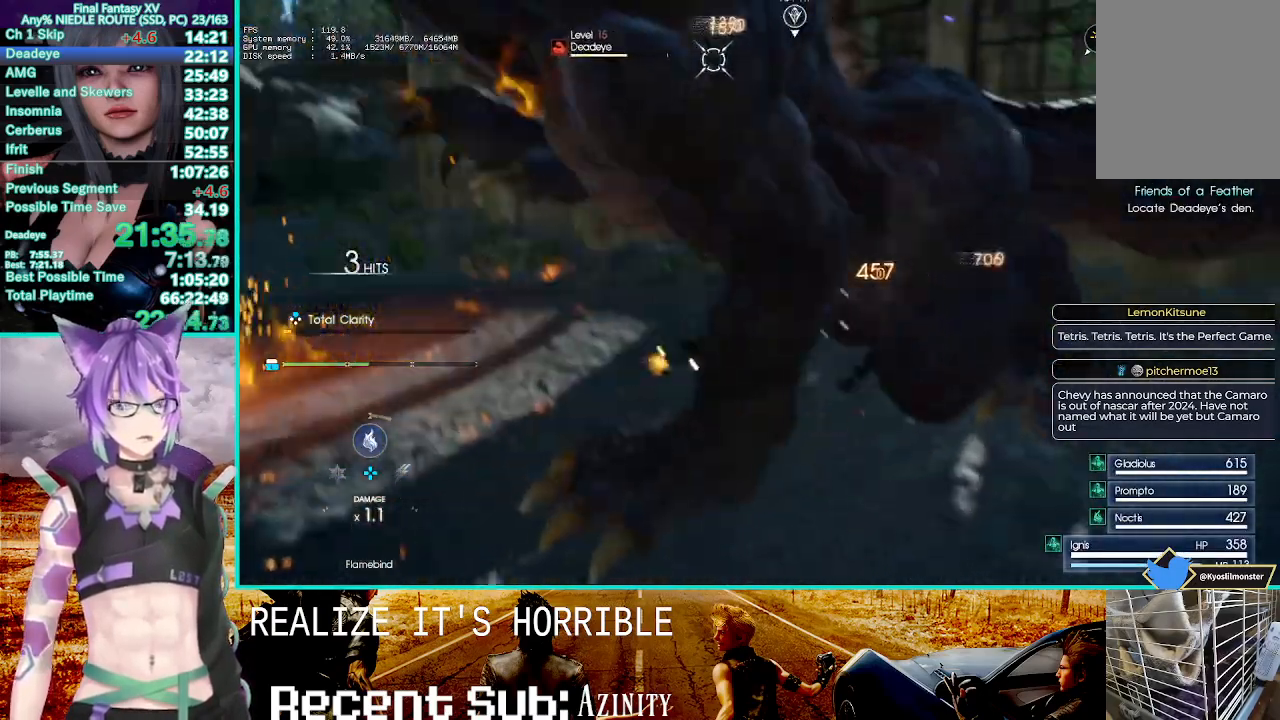
Gameplay with a controller (PlayStation layout); each line is a JSON object with the inputs held at the frame after it. "events" lists button and stick changes between this image and that frame as [ms after this image, input, new state], when the widget could be followed in between.
{"buttons": [], "left_stick": "up", "right_stick": "center", "events": [[17, "left_stick", "right"], [133, "left_stick", "up"], [133, "right_stick", "center"], [167, "CROSS", "down"], [417, "CROSS", "up"]]}
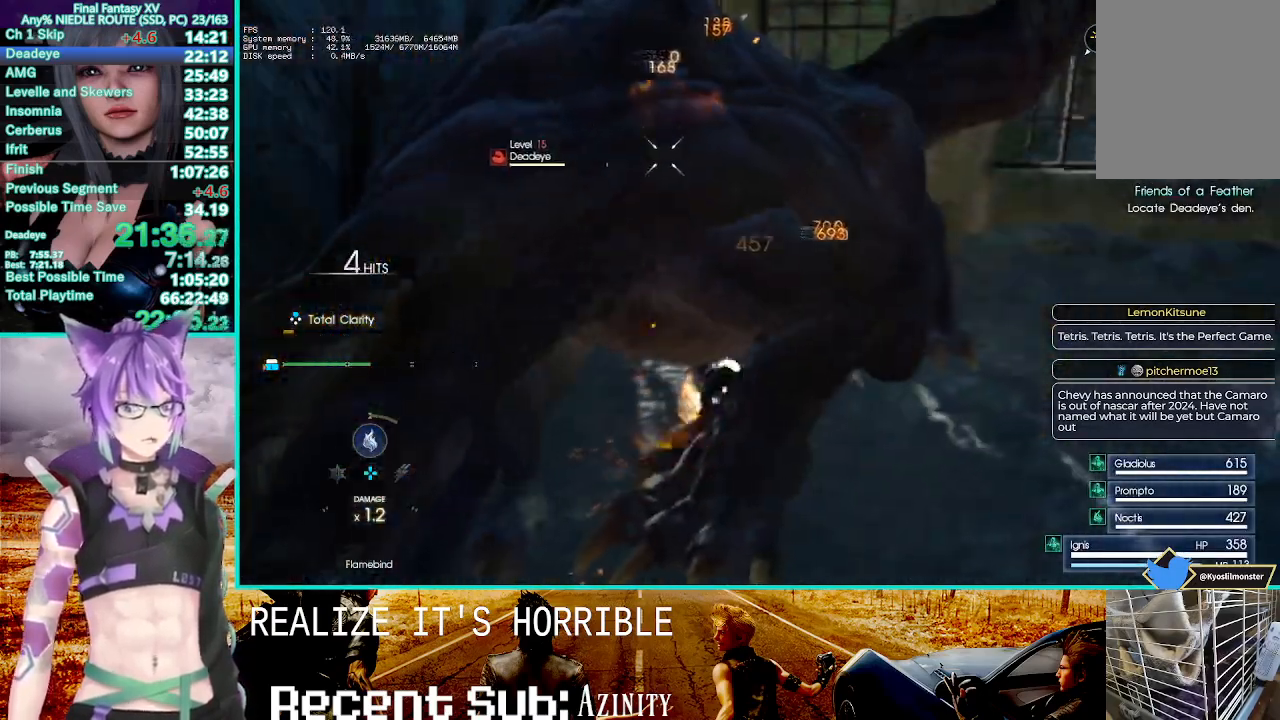
{"buttons": [], "left_stick": "up", "right_stick": "center", "events": [[167, "CROSS", "down"], [350, "CROSS", "up"]]}
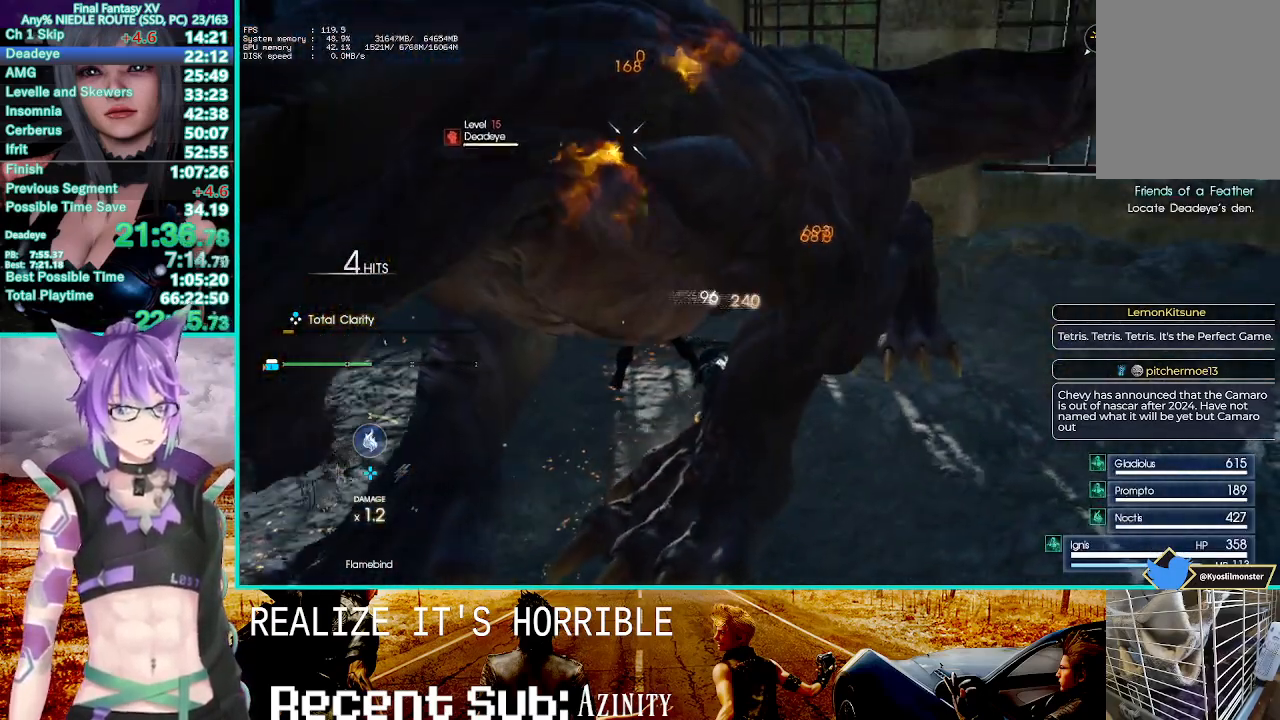
{"buttons": [], "left_stick": "right", "right_stick": "up-left", "events": [[33, "R1", "down"], [50, "CIRCLE", "down"], [167, "CIRCLE", "up"], [200, "R1", "up"], [417, "right_stick", "up-left"], [450, "left_stick", "right"]]}
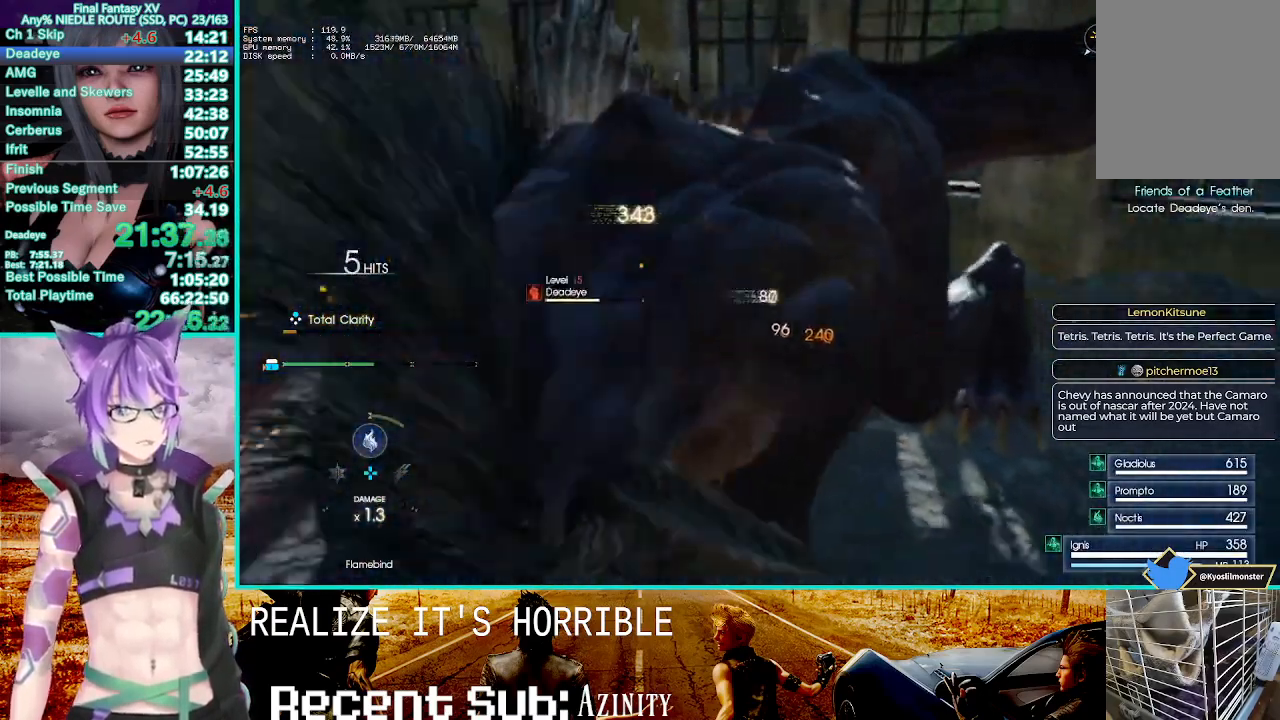
{"buttons": ["CROSS"], "left_stick": "up-left", "right_stick": "center", "events": [[117, "R2", "down"], [117, "right_stick", "center"], [150, "left_stick", "up"], [167, "R2", "up"], [283, "CROSS", "down"], [300, "left_stick", "up-left"]]}
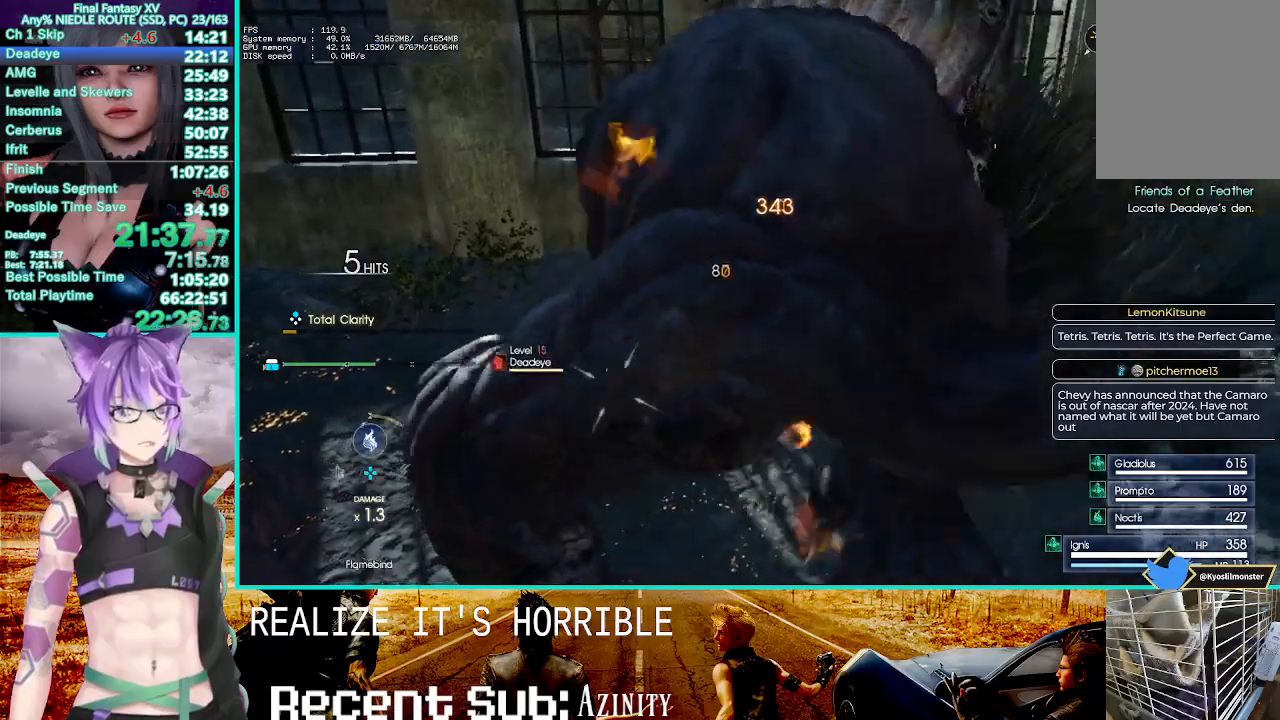
{"buttons": [], "left_stick": "center", "right_stick": "center", "events": [[167, "CROSS", "up"], [283, "R1", "down"], [300, "CIRCLE", "down"], [333, "left_stick", "center"], [400, "CIRCLE", "up"], [417, "R1", "up"]]}
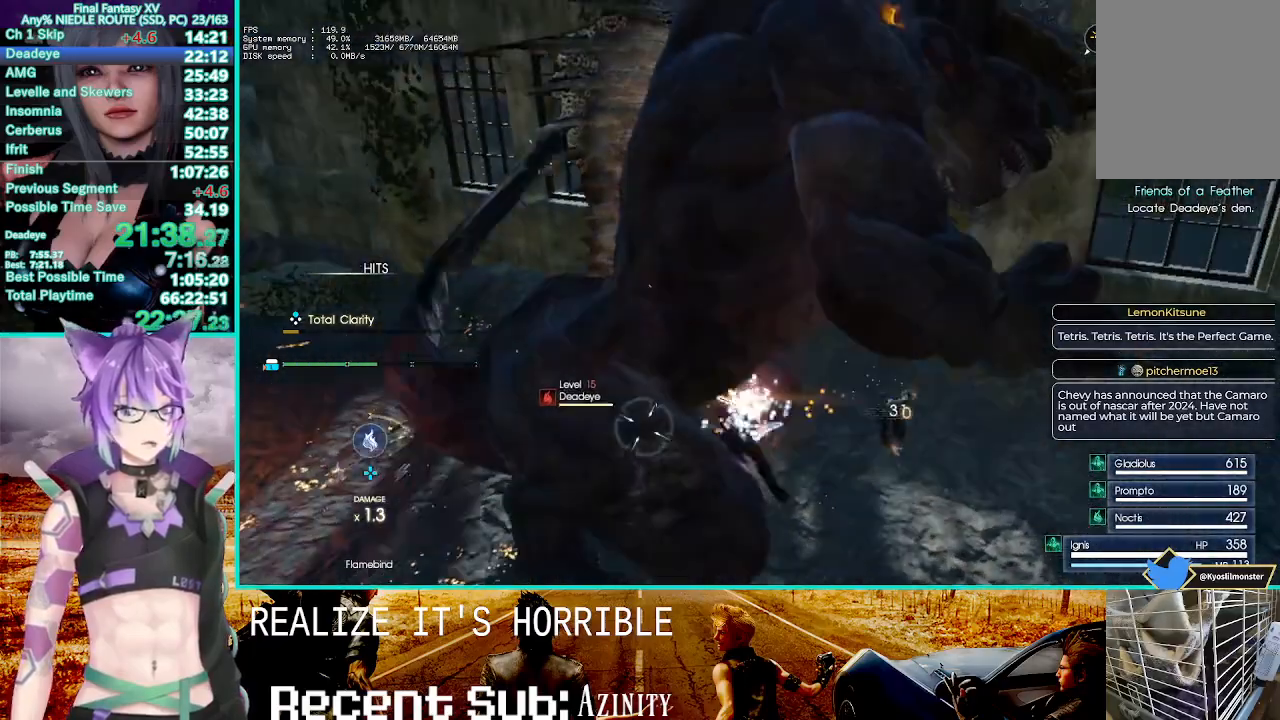
{"buttons": ["CIRCLE", "R1"], "left_stick": "center", "right_stick": "center", "events": [[50, "CIRCLE", "down"], [100, "R1", "down"], [150, "CIRCLE", "up"], [250, "CIRCLE", "down"], [367, "CIRCLE", "up"], [450, "CIRCLE", "down"]]}
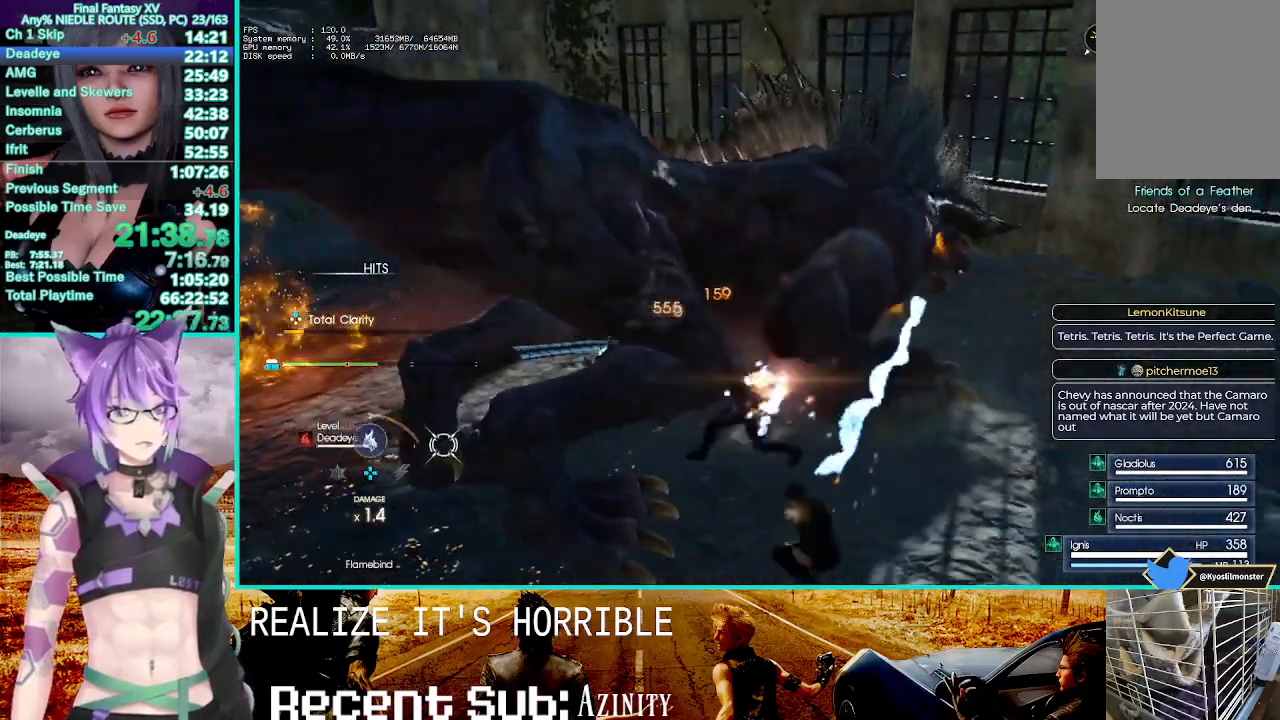
{"buttons": ["R1"], "left_stick": "center", "right_stick": "center", "events": [[33, "CIRCLE", "up"], [133, "CIRCLE", "down"], [233, "CIRCLE", "up"], [317, "CIRCLE", "down"], [417, "CIRCLE", "up"]]}
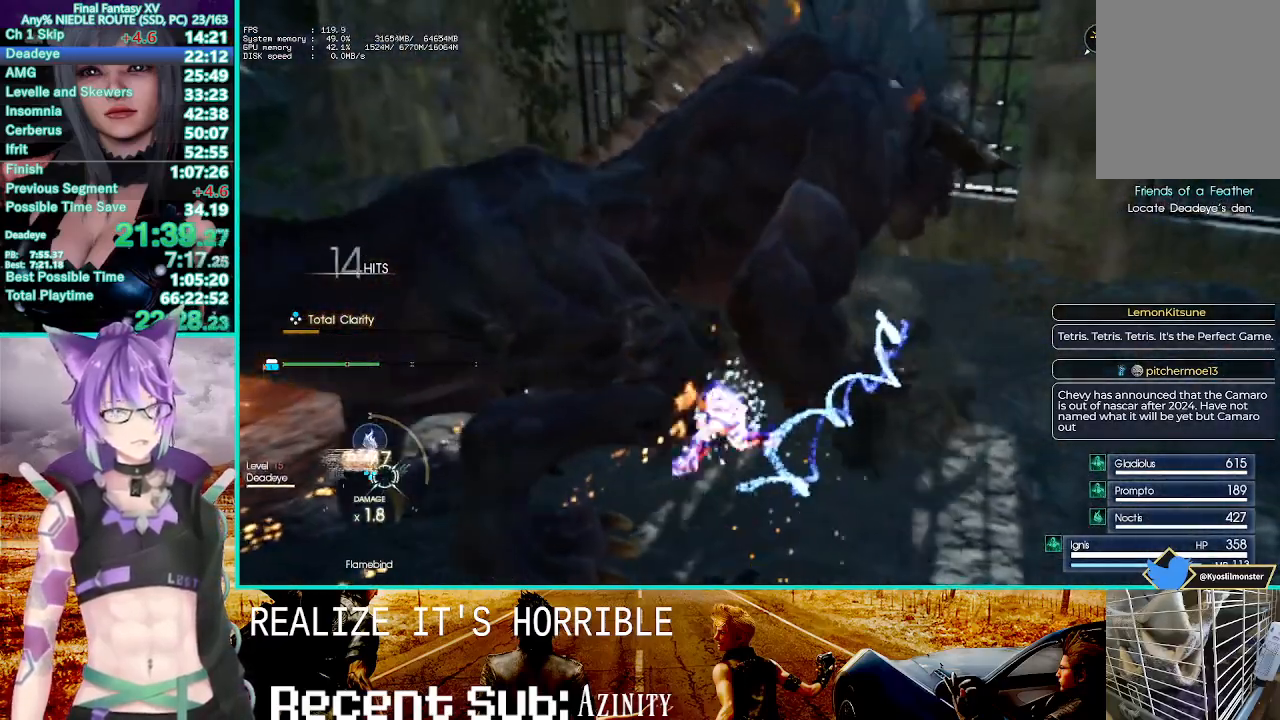
{"buttons": ["CIRCLE", "R1"], "left_stick": "center", "right_stick": "center", "events": [[33, "CIRCLE", "down"], [117, "CIRCLE", "up"], [233, "CIRCLE", "down"], [350, "CIRCLE", "up"], [450, "CIRCLE", "down"]]}
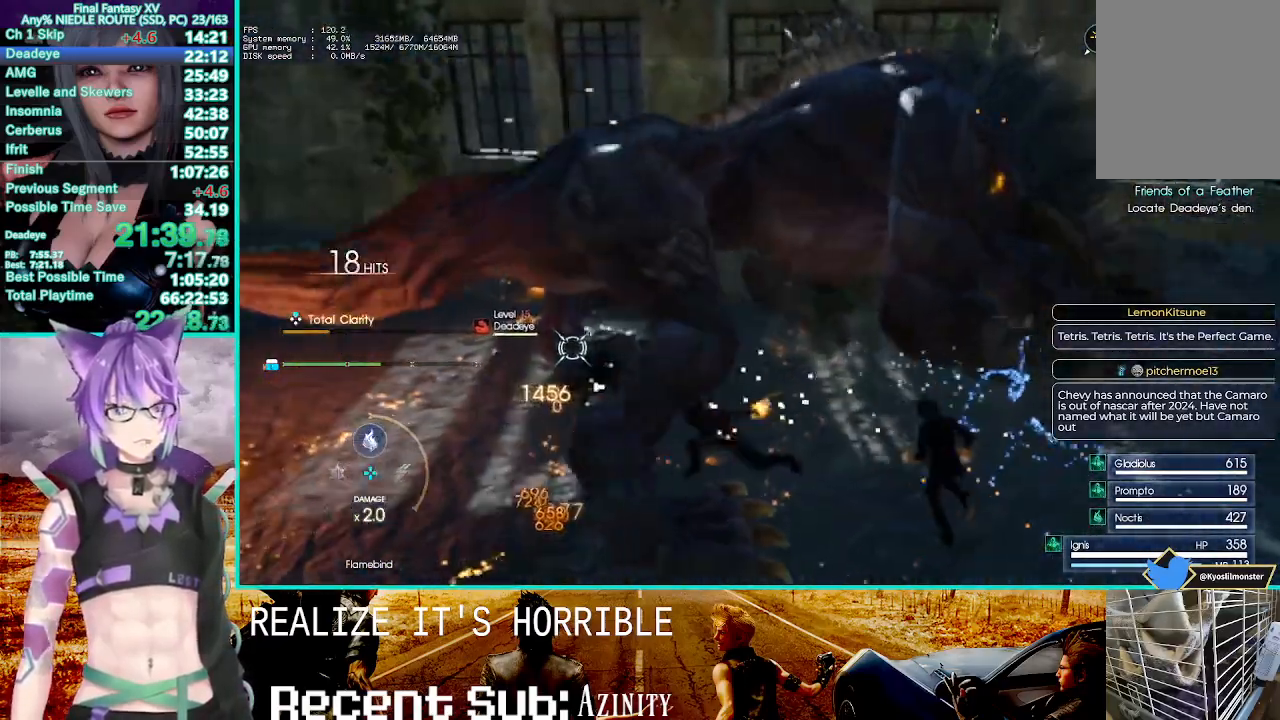
{"buttons": ["R1"], "left_stick": "center", "right_stick": "center", "events": [[67, "CIRCLE", "up"], [167, "CIRCLE", "down"], [267, "CIRCLE", "up"], [367, "CIRCLE", "down"], [467, "CIRCLE", "up"]]}
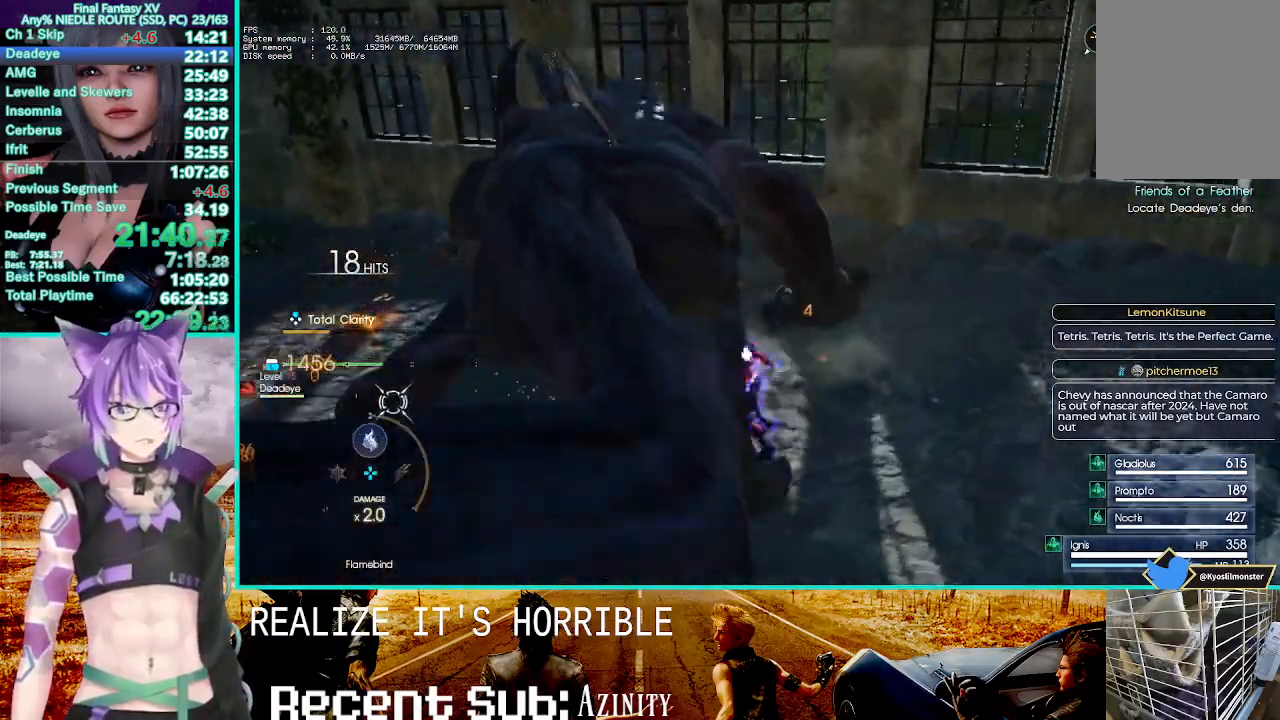
{"buttons": ["CIRCLE", "R1"], "left_stick": "center", "right_stick": "center", "events": [[83, "CIRCLE", "down"], [183, "CIRCLE", "up"], [283, "CIRCLE", "down"], [400, "CIRCLE", "up"], [500, "CIRCLE", "down"]]}
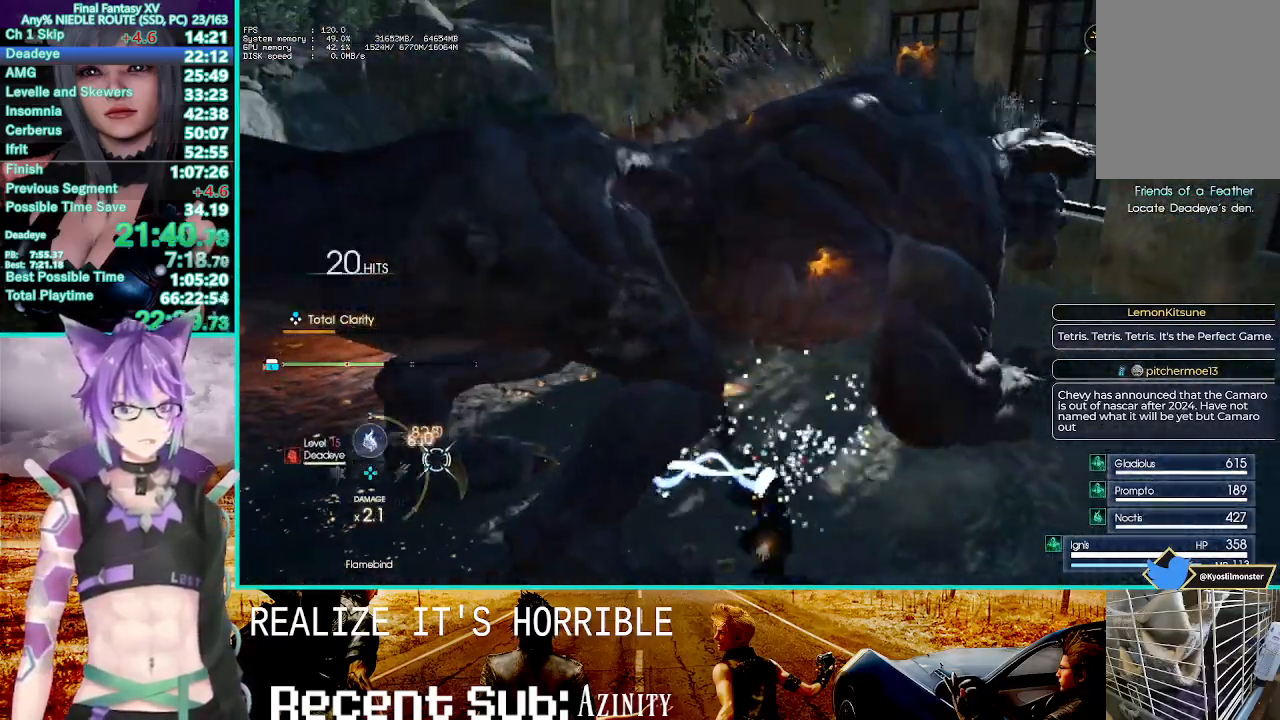
{"buttons": ["CIRCLE", "R1"], "left_stick": "center", "right_stick": "center", "events": [[117, "CIRCLE", "up"], [200, "CIRCLE", "down"], [333, "CIRCLE", "up"], [450, "CIRCLE", "down"]]}
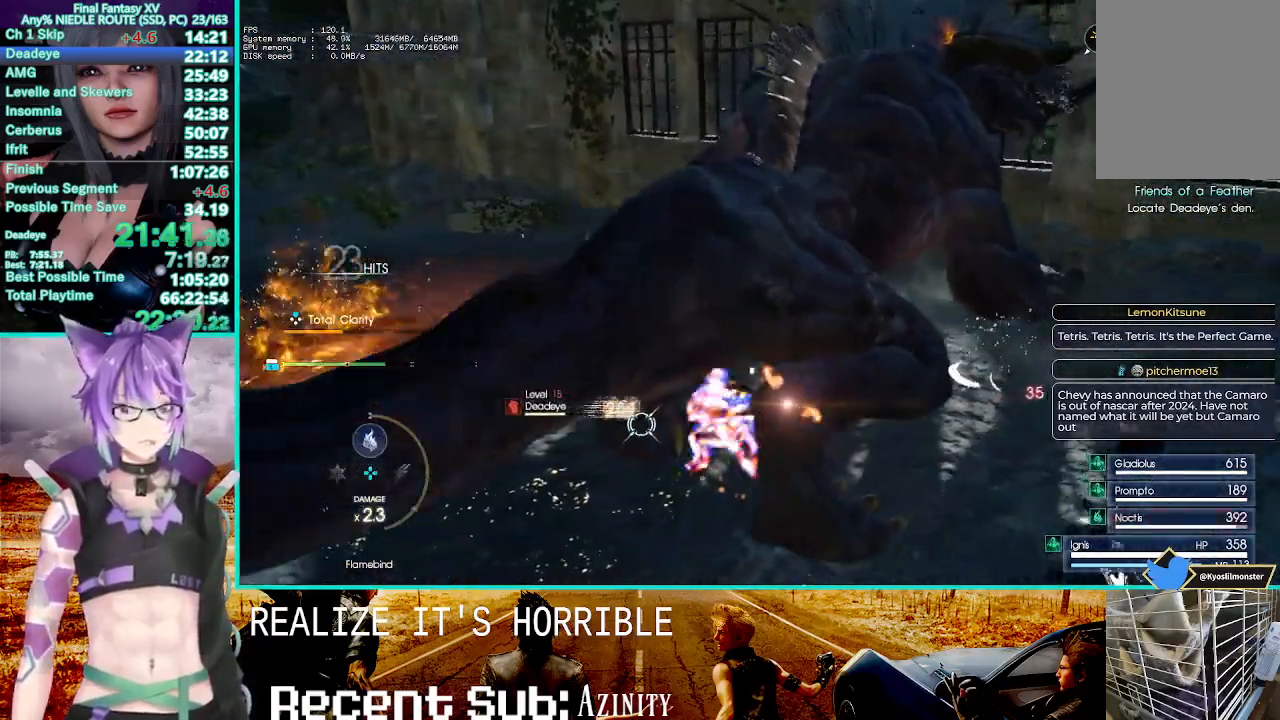
{"buttons": ["R1"], "left_stick": "center", "right_stick": "center", "events": [[67, "CIRCLE", "up"], [167, "CIRCLE", "down"], [283, "CIRCLE", "up"], [383, "CIRCLE", "down"], [500, "CIRCLE", "up"]]}
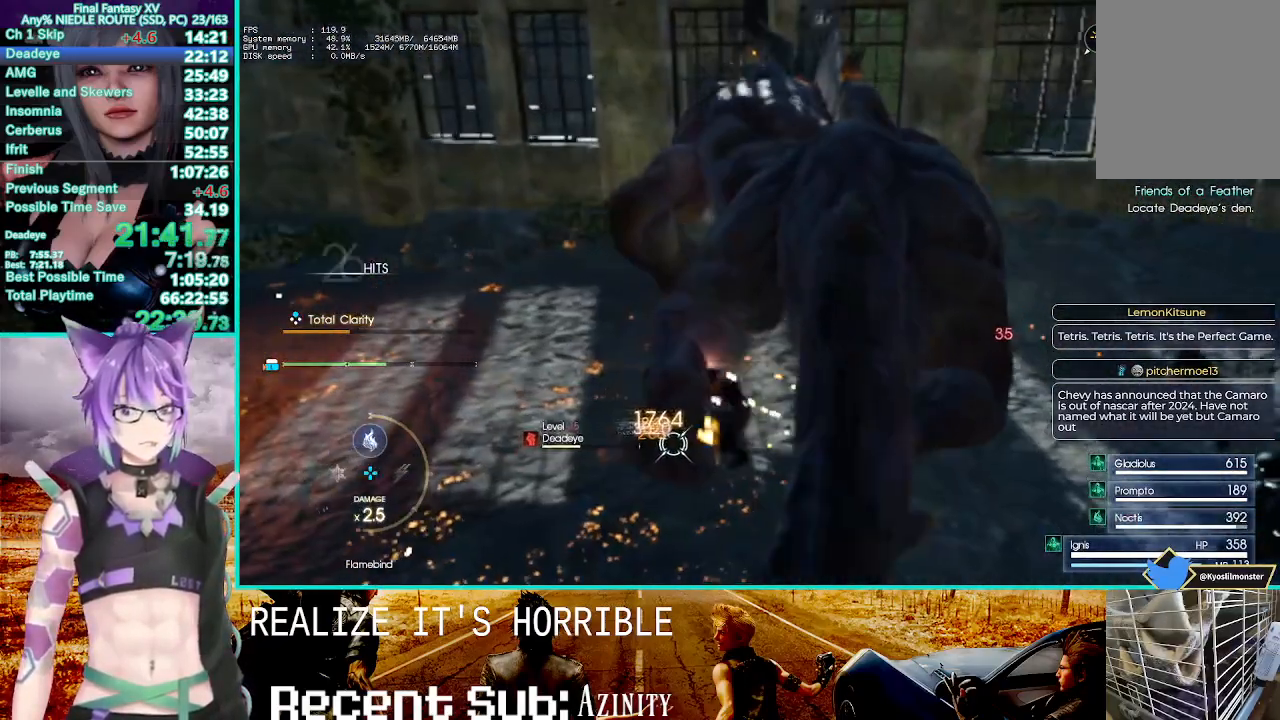
{"buttons": ["CIRCLE", "R1"], "left_stick": "center", "right_stick": "center", "events": [[83, "CIRCLE", "down"], [200, "CIRCLE", "up"], [233, "CROSS", "down"], [283, "CIRCLE", "down"], [333, "CROSS", "up"], [400, "CIRCLE", "up"], [483, "CIRCLE", "down"]]}
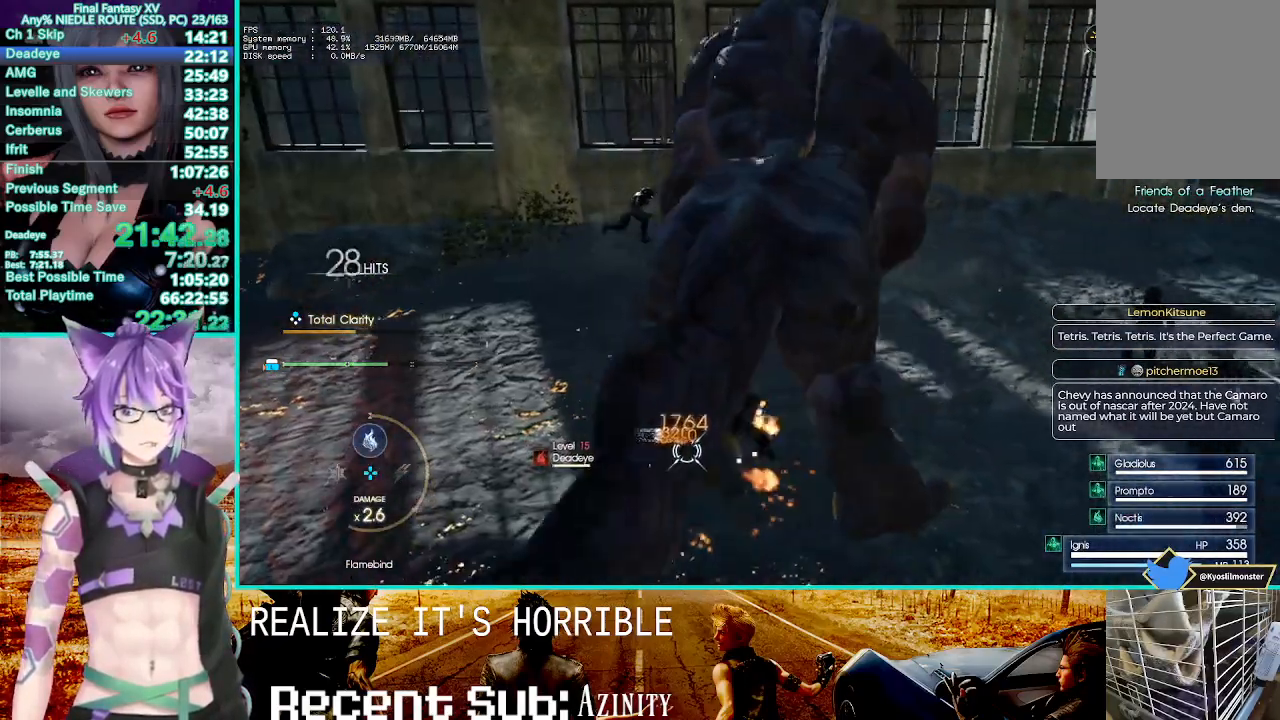
{"buttons": ["R1"], "left_stick": "center", "right_stick": "center", "events": [[83, "CIRCLE", "up"], [200, "CIRCLE", "down"], [283, "CIRCLE", "up"], [383, "CIRCLE", "down"], [500, "CIRCLE", "up"]]}
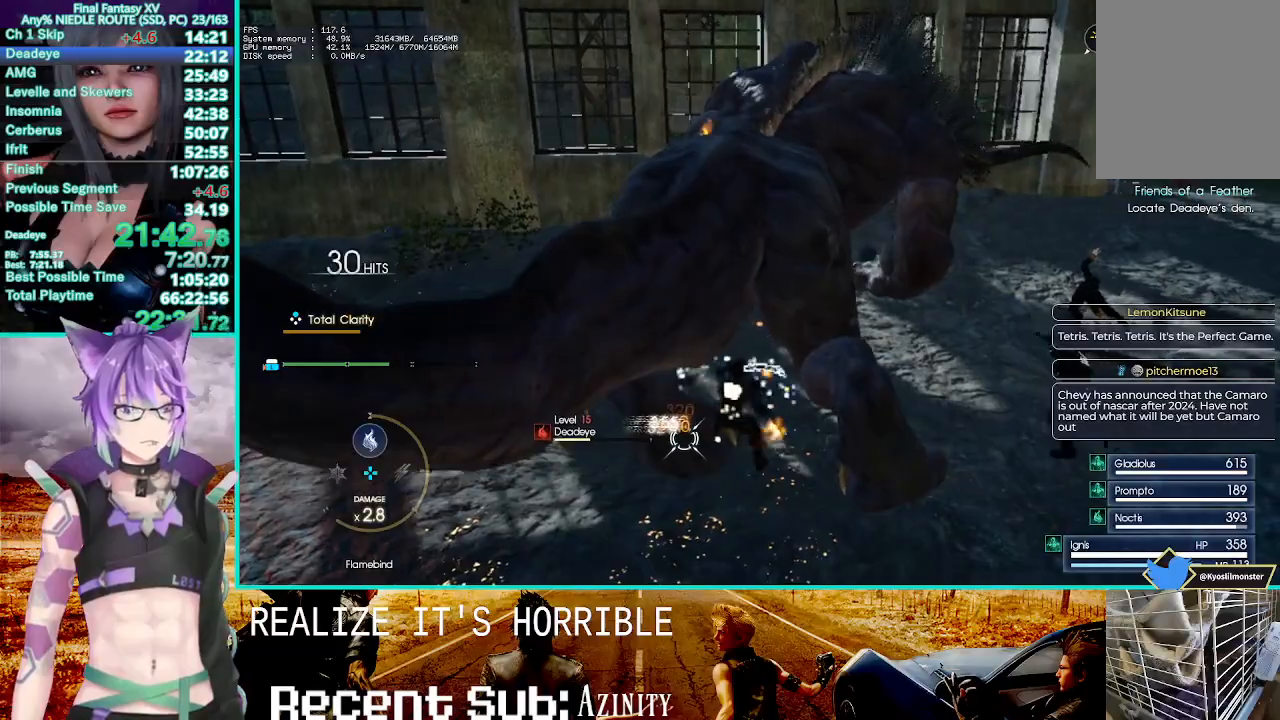
{"buttons": ["CIRCLE", "R1"], "left_stick": "center", "right_stick": "center", "events": [[100, "CIRCLE", "down"], [200, "CIRCLE", "up"], [300, "CIRCLE", "down"], [400, "CIRCLE", "up"], [500, "CIRCLE", "down"]]}
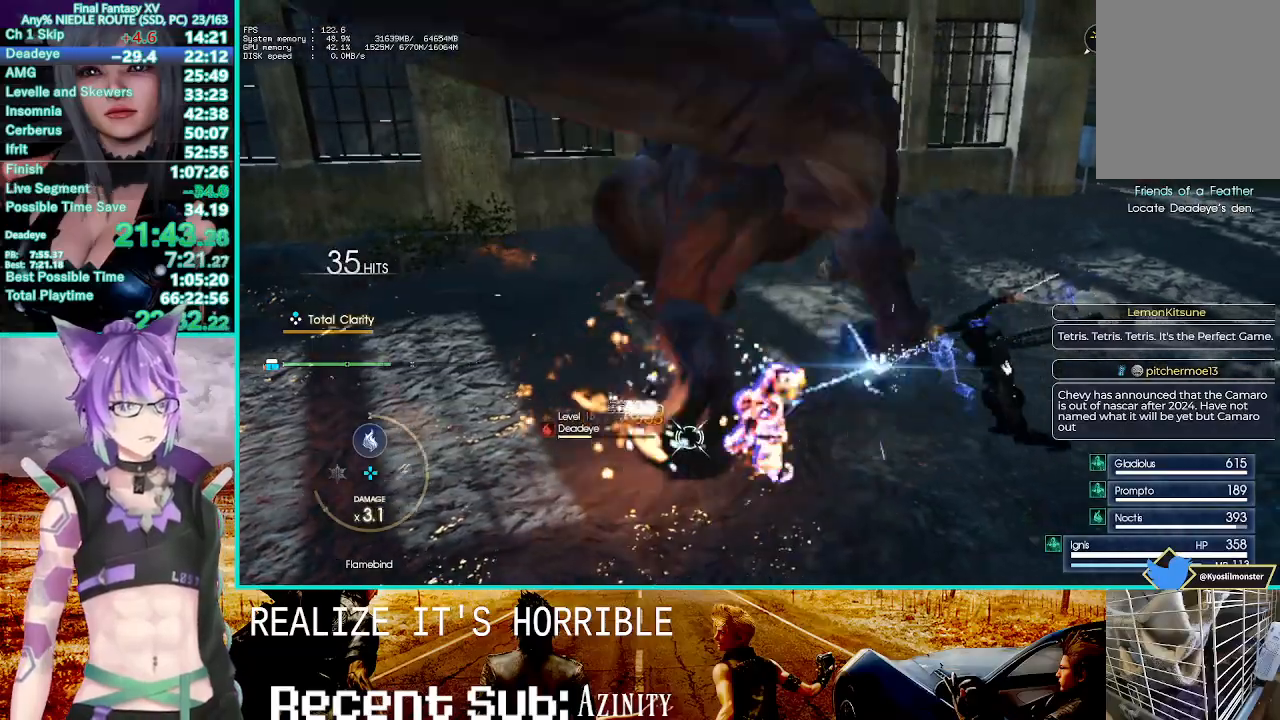
{"buttons": ["R1"], "left_stick": "center", "right_stick": "center", "events": [[117, "CIRCLE", "up"], [200, "CIRCLE", "down"], [317, "CIRCLE", "up"], [417, "CIRCLE", "down"], [500, "CIRCLE", "up"]]}
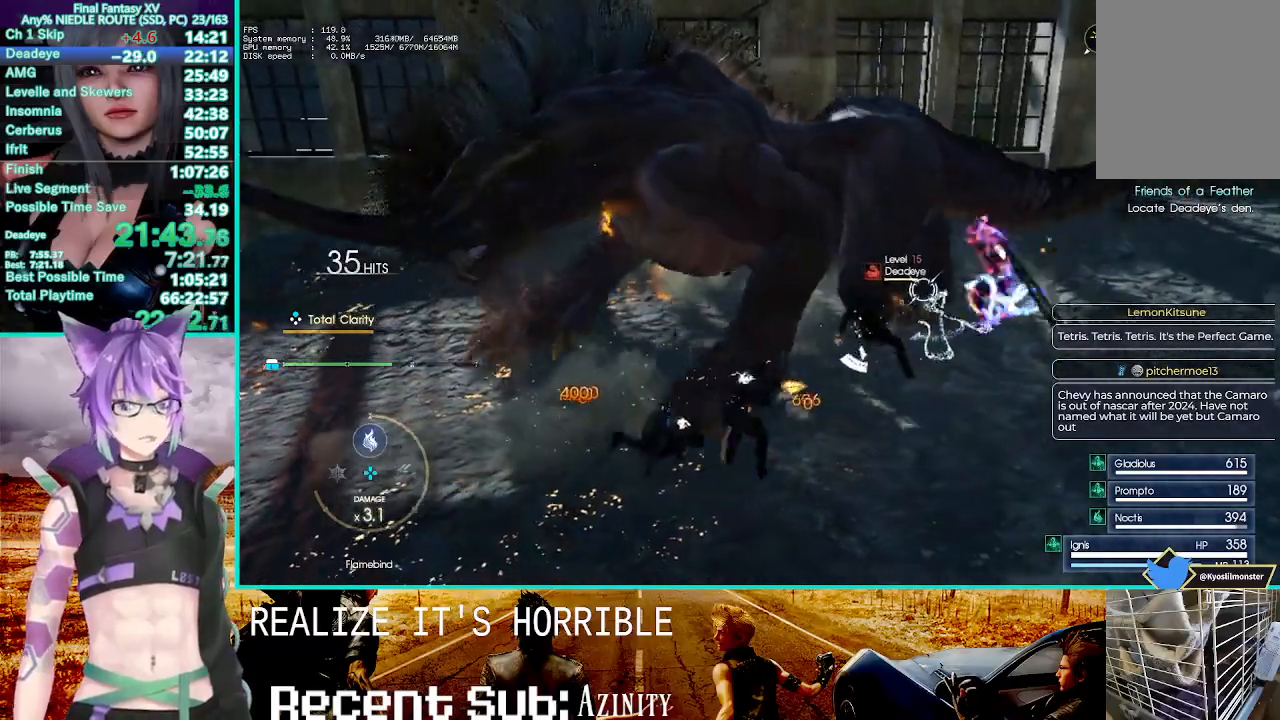
{"buttons": ["CIRCLE", "R1"], "left_stick": "center", "right_stick": "center", "events": [[117, "CIRCLE", "down"], [250, "CIRCLE", "up"], [250, "CROSS", "down"], [333, "CIRCLE", "down"], [433, "CROSS", "up"], [450, "CIRCLE", "up"], [500, "CIRCLE", "down"]]}
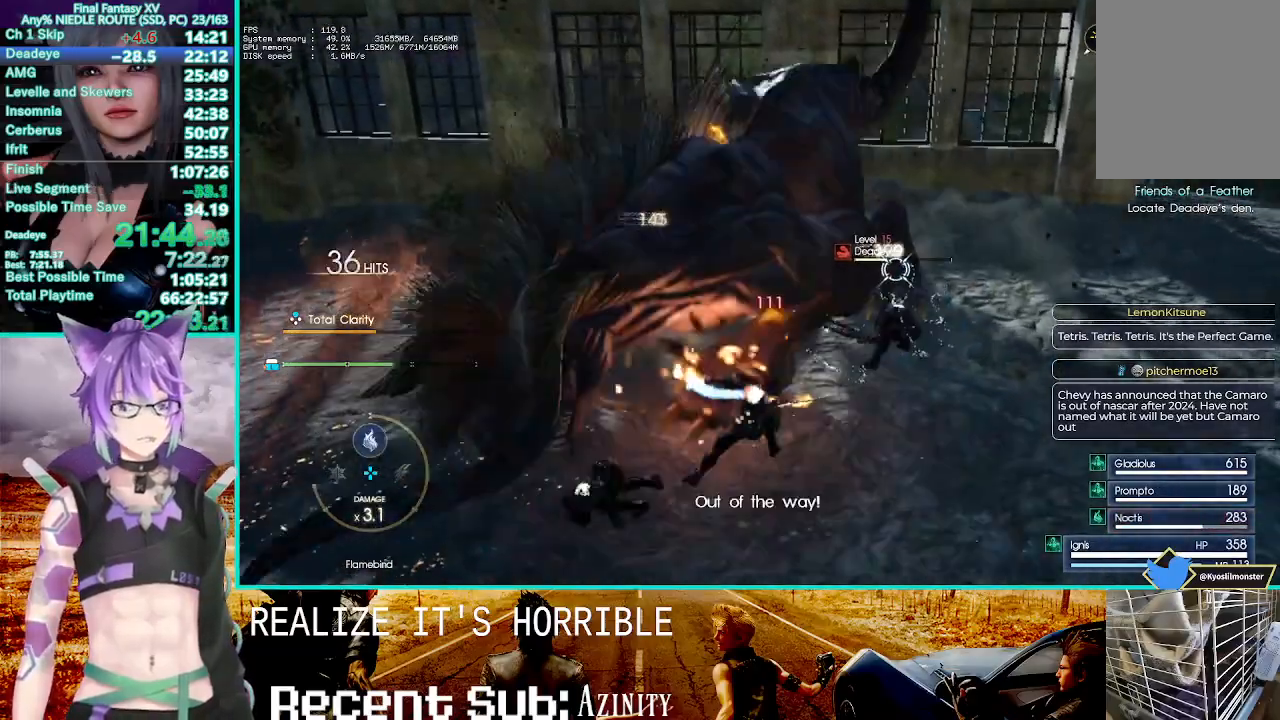
{"buttons": ["CROSS", "R1"], "left_stick": "right", "right_stick": "center", "events": [[100, "left_stick", "up-right"], [117, "CIRCLE", "up"], [250, "CROSS", "down"], [417, "left_stick", "right"]]}
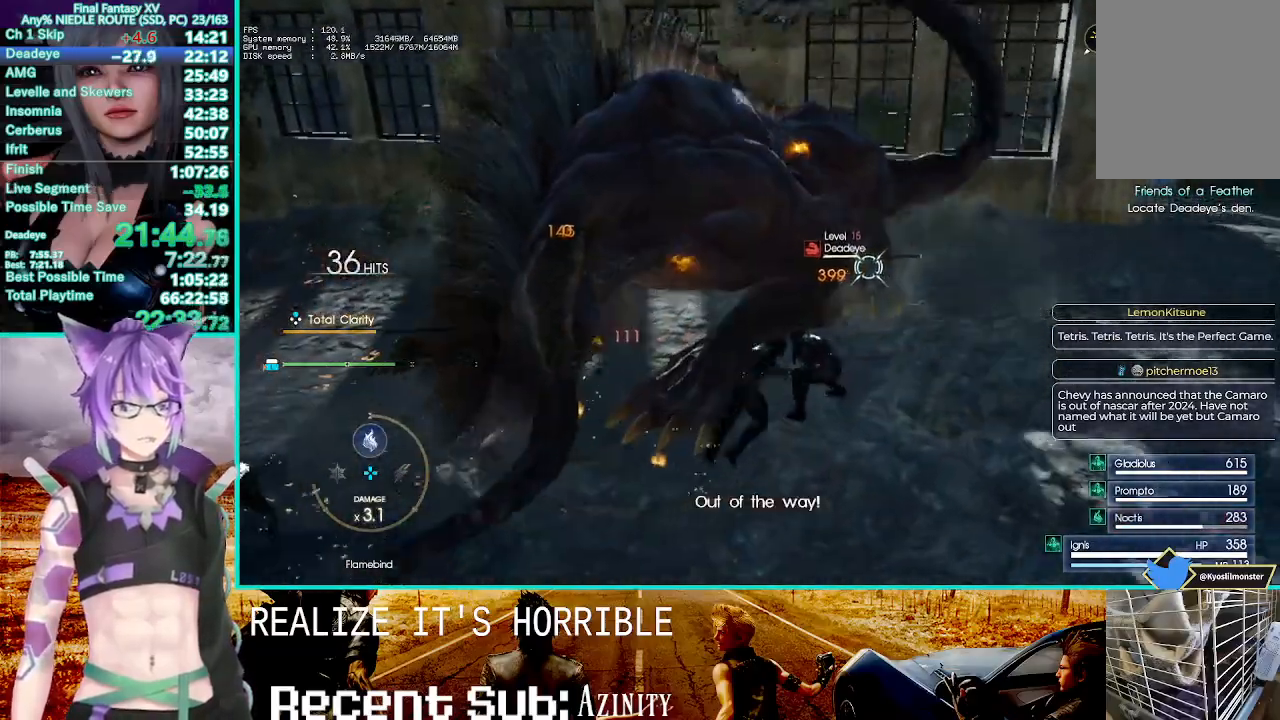
{"buttons": ["CIRCLE", "R1"], "left_stick": "center", "right_stick": "center", "events": [[167, "CROSS", "up"], [167, "left_stick", "up-right"], [233, "CIRCLE", "down"], [300, "left_stick", "center"], [367, "CIRCLE", "up"], [450, "CIRCLE", "down"]]}